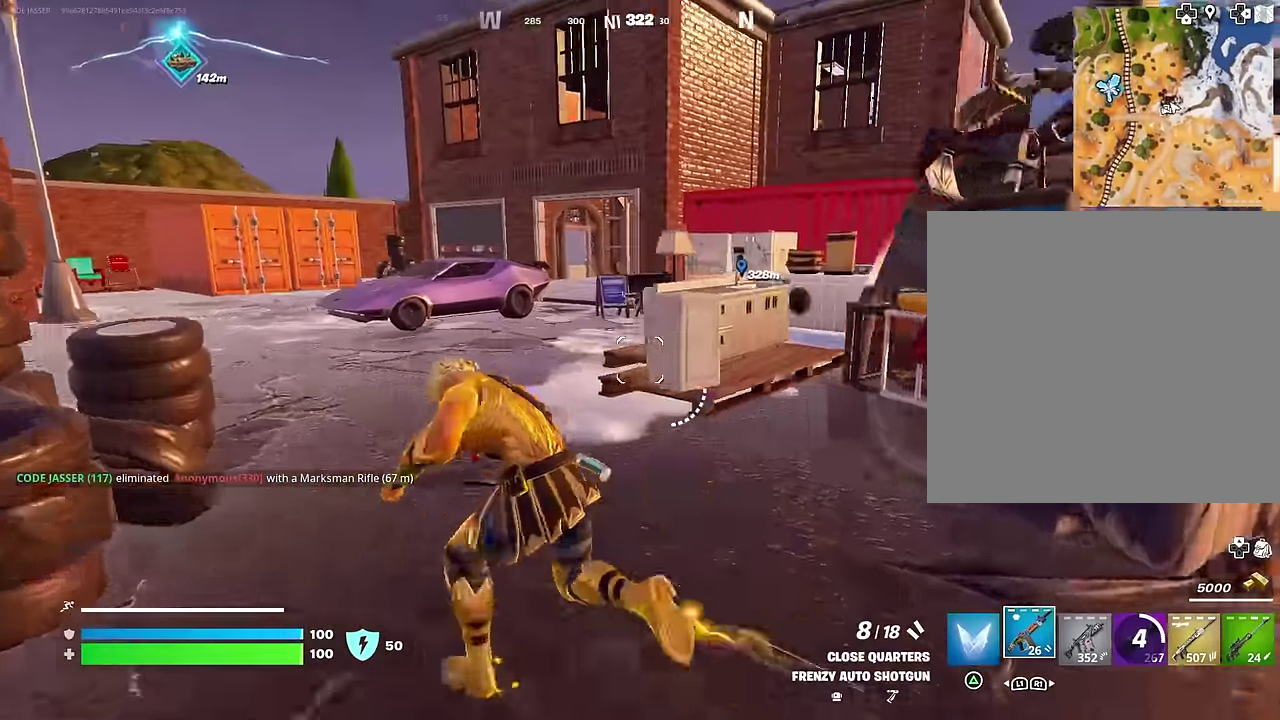
Gameplay with a controller (PlayStation layout); each line is a JSON object with the inputs held at the frame after it (dt_ms = milliseconds from this image to that frame). "events" lists button and stick changes between this image and that frame as [ms after this image, input, new state], when the widget could be followed in between.
{"dt_ms": 600, "buttons": [], "left_stick": "up-left", "right_stick": "center", "events": [[17, "left_stick", "up-left"], [83, "left_stick", "up"], [233, "left_stick", "up-left"], [350, "right_stick", "left"], [500, "right_stick", "center"]]}
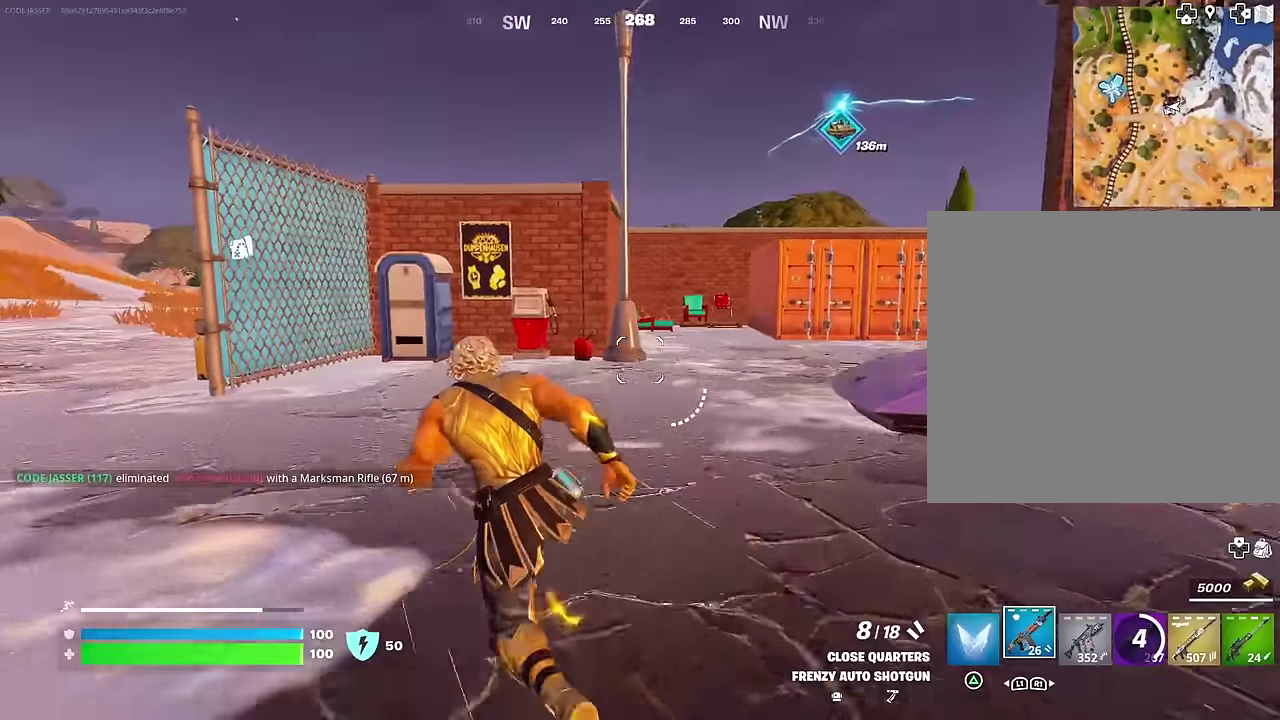
{"dt_ms": 400, "buttons": [], "left_stick": "up-left", "right_stick": "center", "events": [[133, "right_stick", "right"], [333, "right_stick", "center"]]}
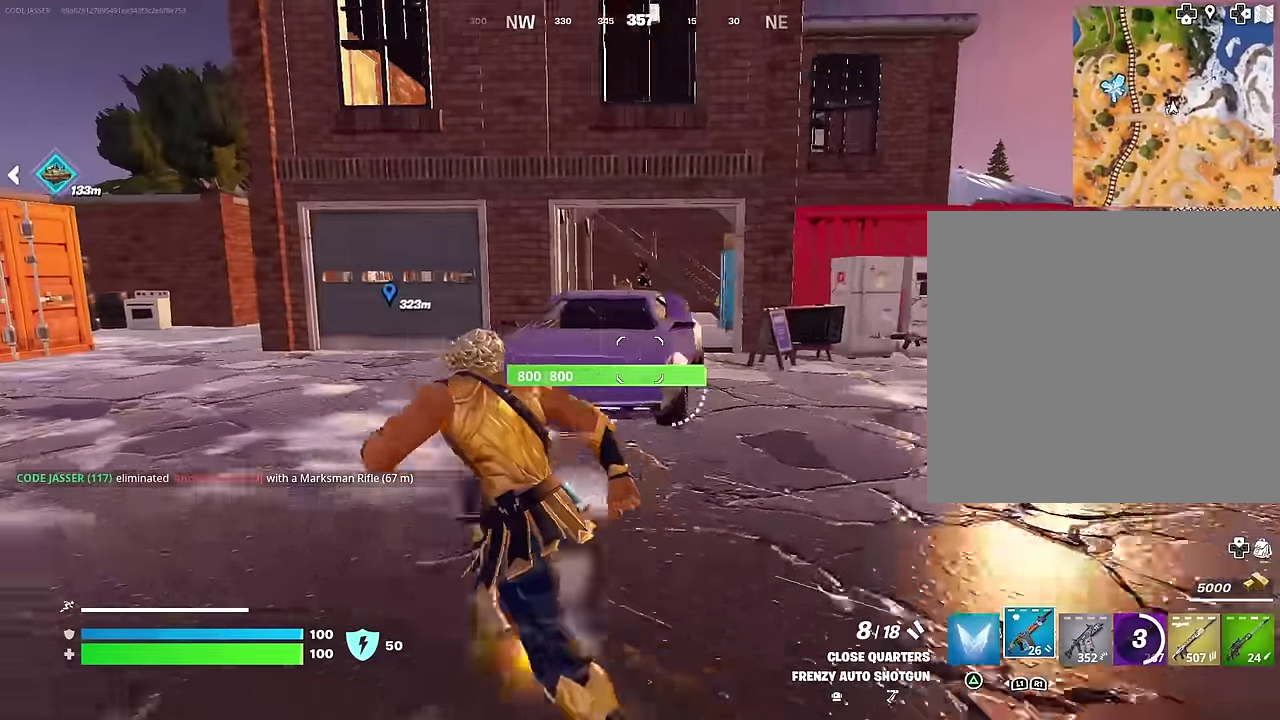
{"dt_ms": 600, "buttons": [], "left_stick": "up-right", "right_stick": "center", "events": [[417, "right_stick", "up-right"], [467, "right_stick", "center"], [533, "left_stick", "up-right"]]}
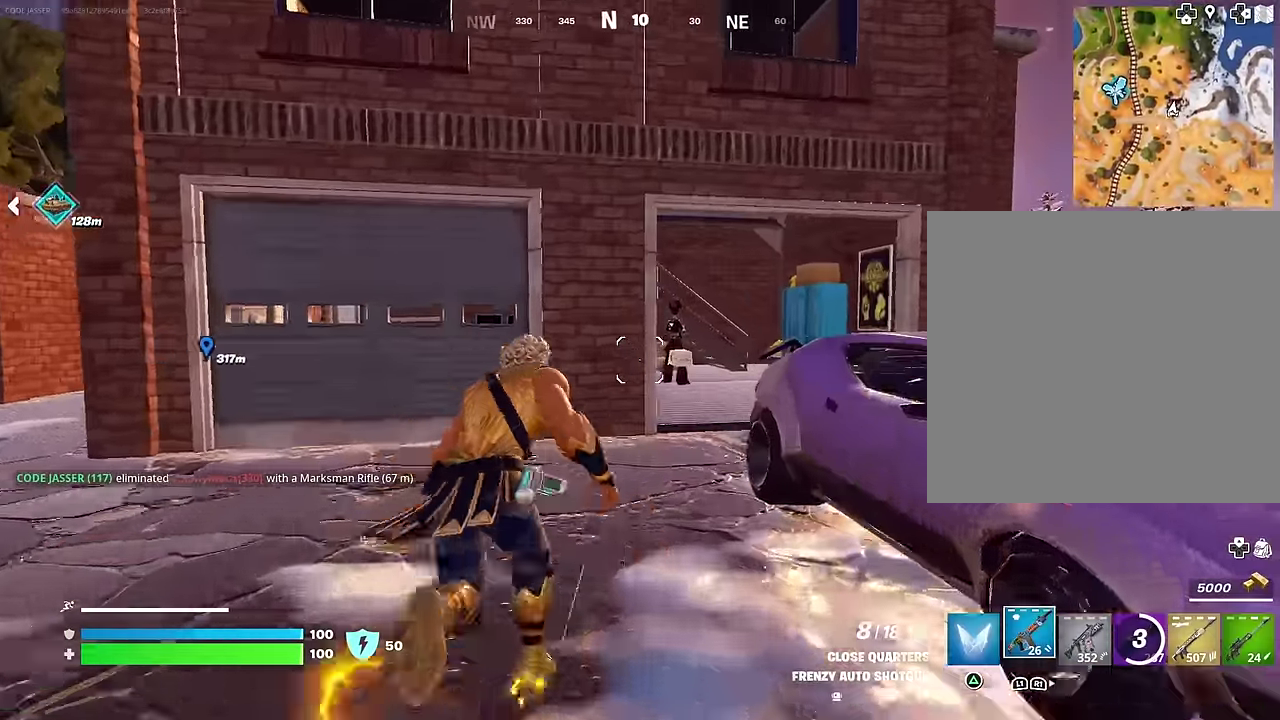
{"dt_ms": 300, "buttons": [], "left_stick": "center", "right_stick": "center", "events": [[150, "L1", "down"], [217, "L1", "up"], [233, "left_stick", "center"]]}
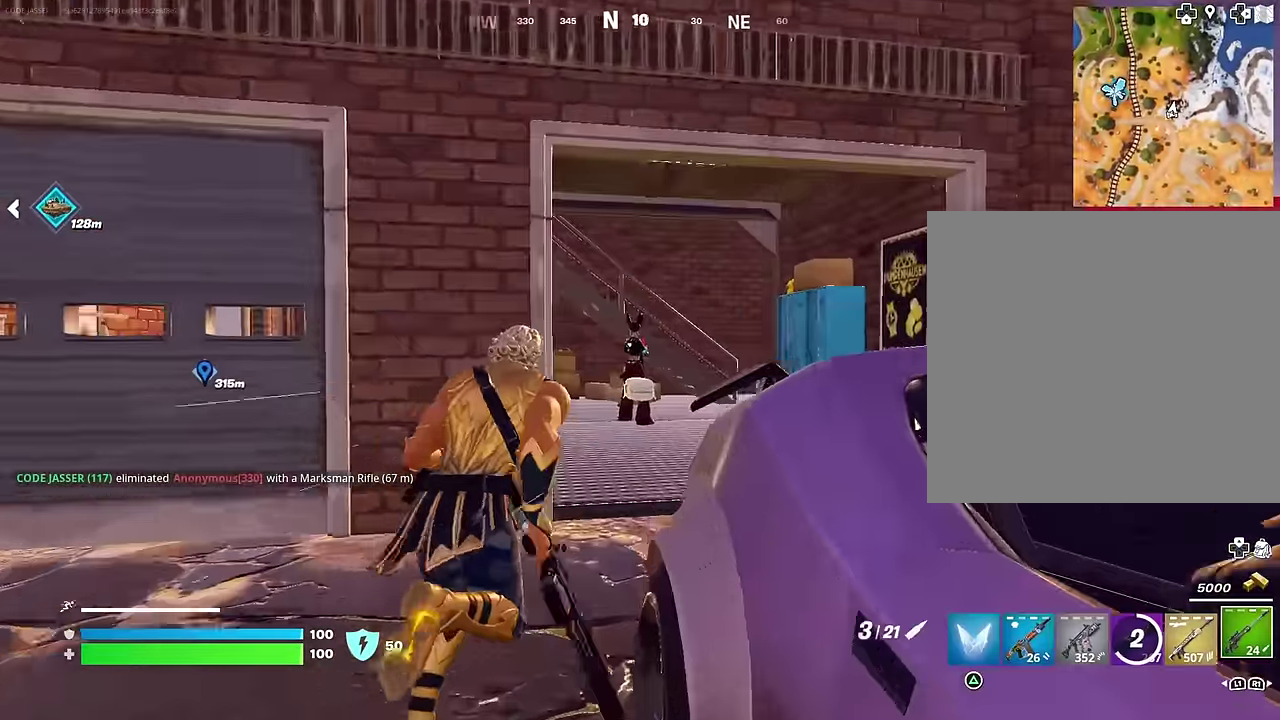
{"dt_ms": 700, "buttons": [], "left_stick": "up-left", "right_stick": "down-right"}
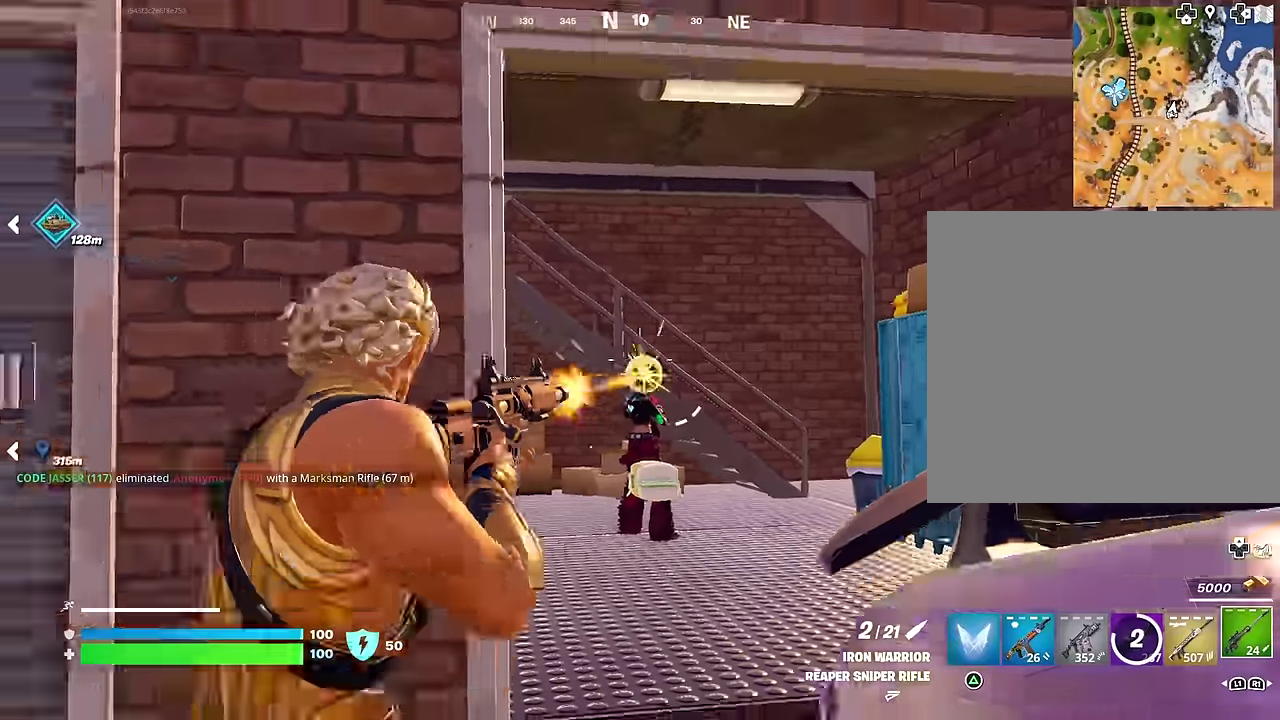
{"dt_ms": 300, "buttons": [], "left_stick": "up-left", "right_stick": "left"}
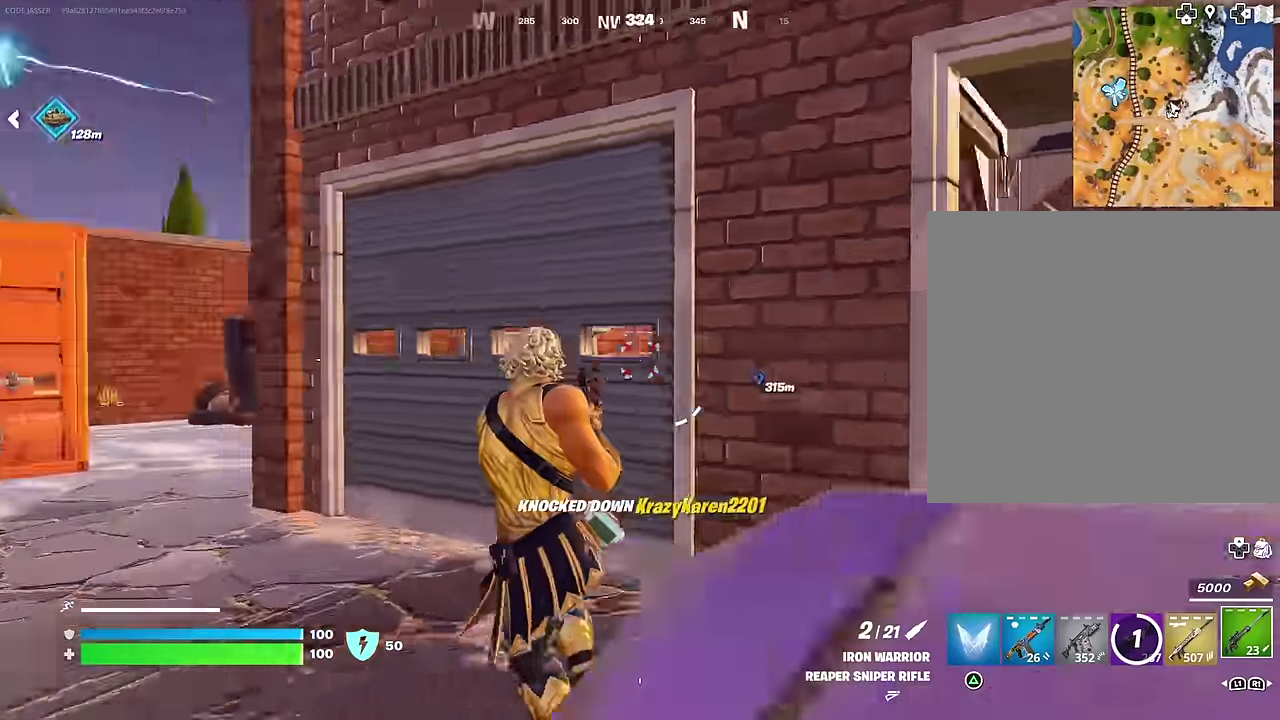
{"dt_ms": 700, "buttons": [], "left_stick": "up-left", "right_stick": "center", "events": [[117, "right_stick", "center"], [400, "right_stick", "up-right"], [517, "right_stick", "center"]]}
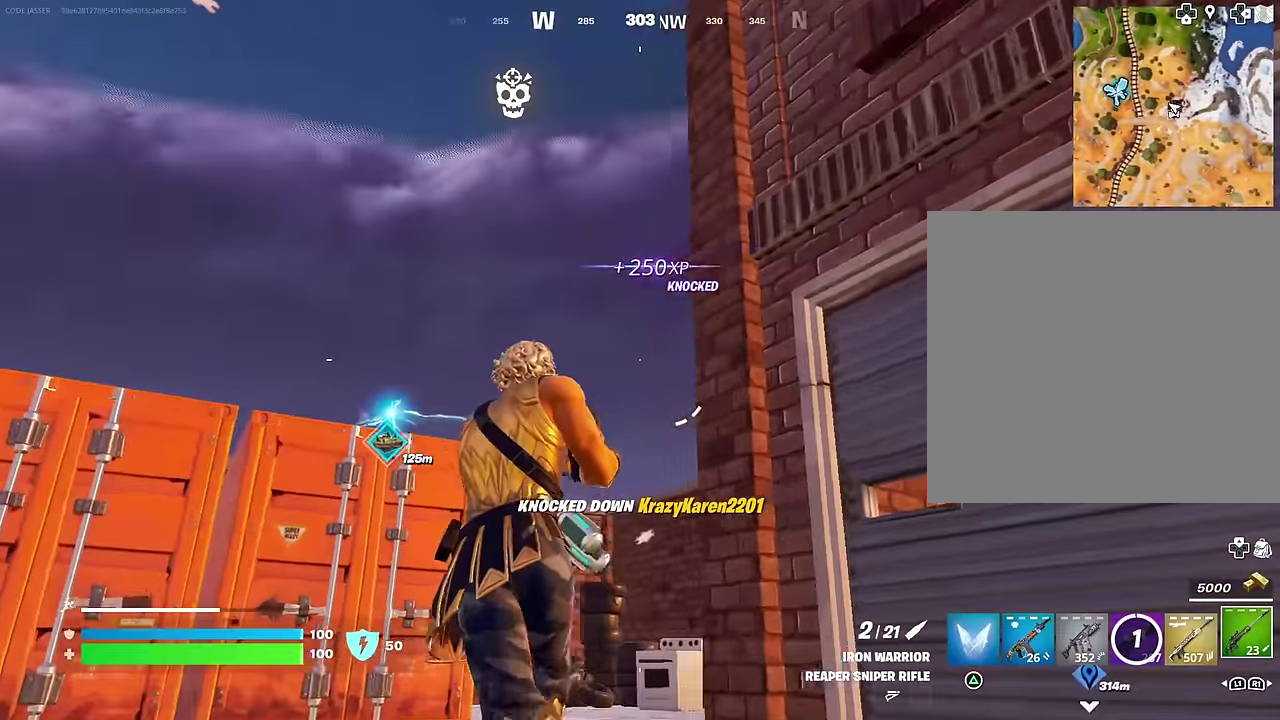
{"dt_ms": 300, "buttons": [], "left_stick": "up-left", "right_stick": "right"}
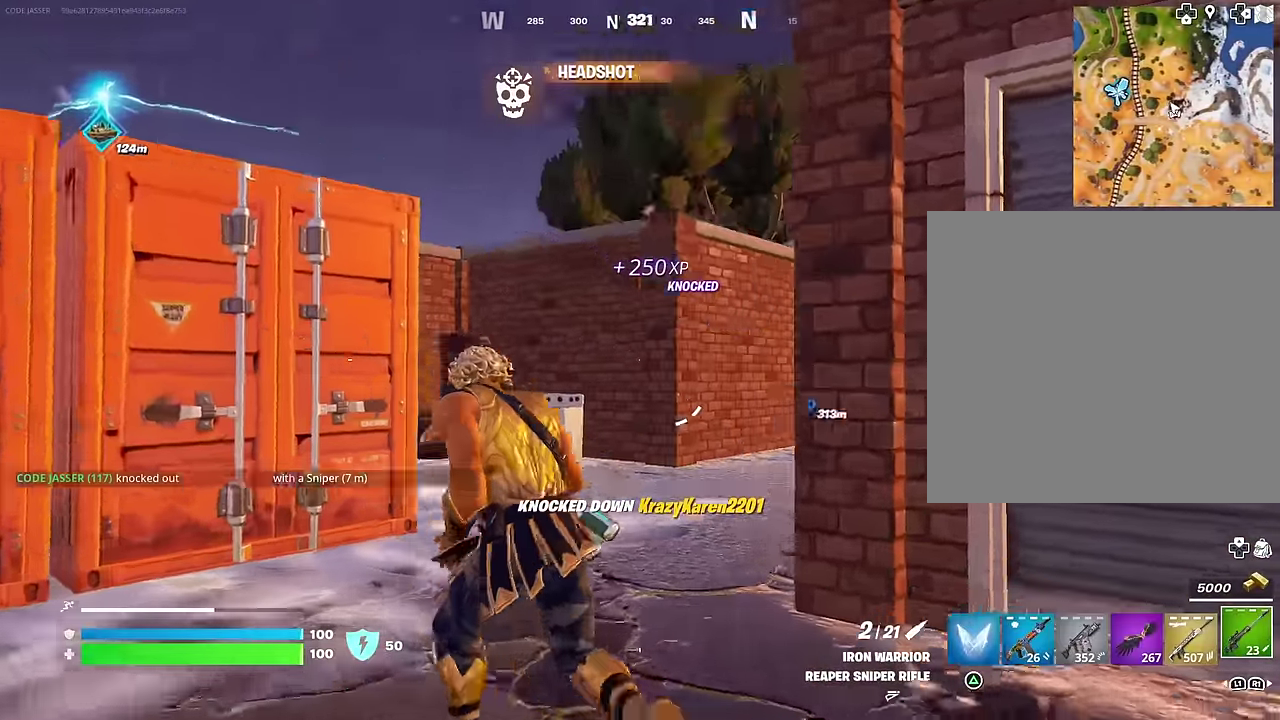
{"dt_ms": 700, "buttons": [], "left_stick": "up", "right_stick": "center", "events": [[83, "left_stick", "up"], [133, "right_stick", "down-right"], [200, "right_stick", "center"], [233, "left_stick", "up-left"], [267, "right_stick", "up-right"], [350, "left_stick", "up"], [417, "right_stick", "center"], [583, "left_stick", "up-left"], [700, "left_stick", "up"]]}
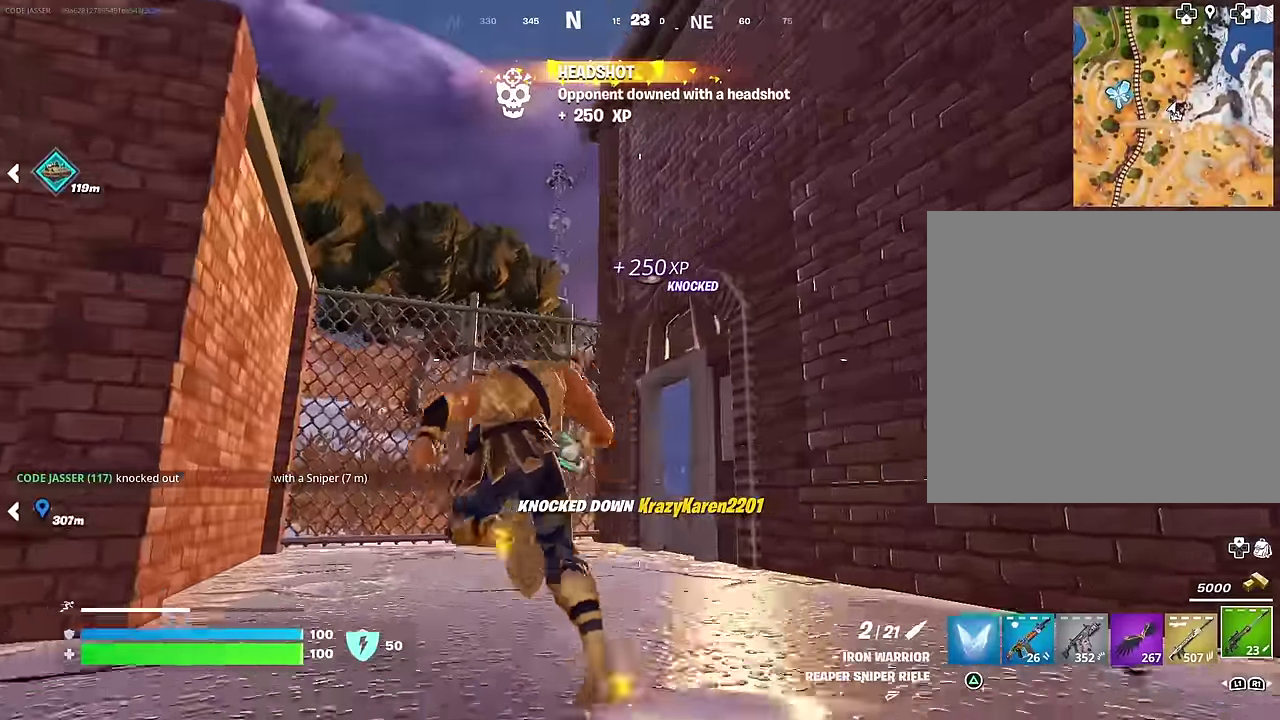
{"dt_ms": 300, "buttons": [], "left_stick": "up-right", "right_stick": "down", "events": [[67, "left_stick", "up-right"], [167, "right_stick", "right"], [233, "right_stick", "down-right"], [283, "right_stick", "down"]]}
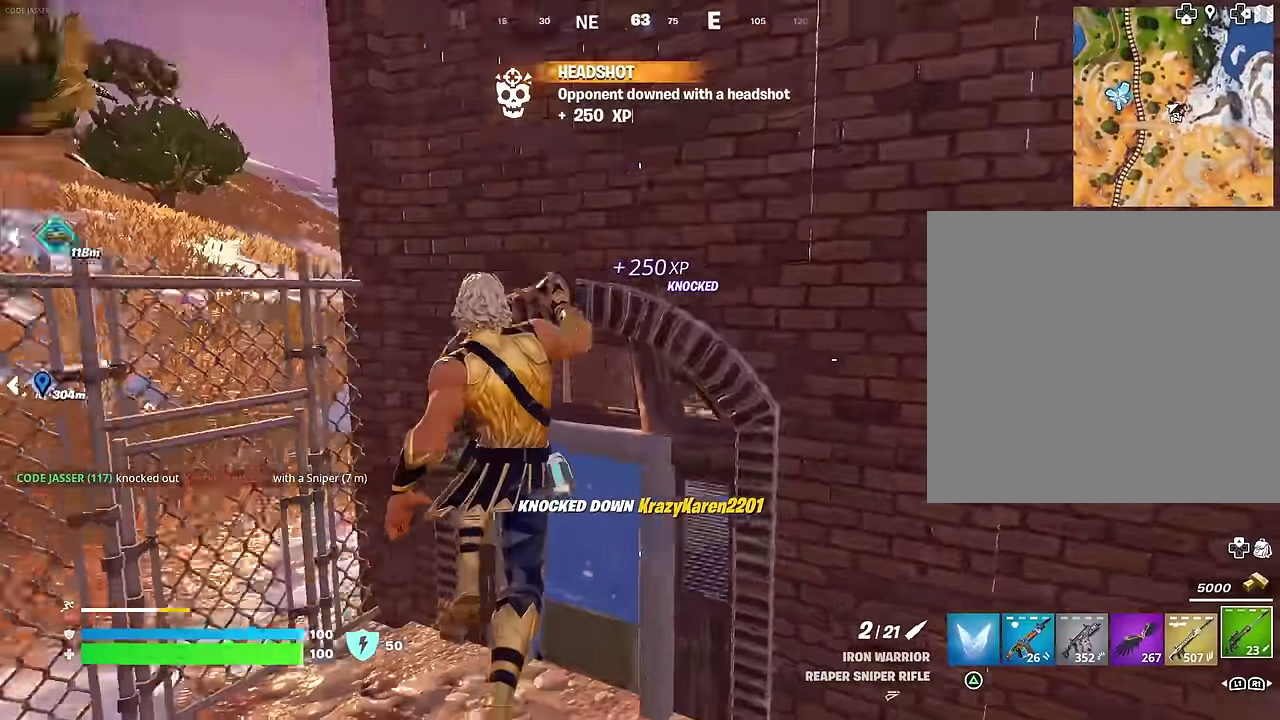
{"dt_ms": 900, "buttons": [], "left_stick": "up-right", "right_stick": "center", "events": [[33, "right_stick", "center"], [67, "left_stick", "up-left"], [150, "right_stick", "down-right"], [167, "left_stick", "up-right"], [250, "left_stick", "right"], [250, "right_stick", "right"], [317, "right_stick", "center"], [533, "right_stick", "up-right"], [633, "right_stick", "center"], [700, "SQUARE", "down"], [717, "left_stick", "up-right"], [767, "SQUARE", "up"], [783, "right_stick", "left"], [883, "right_stick", "center"]]}
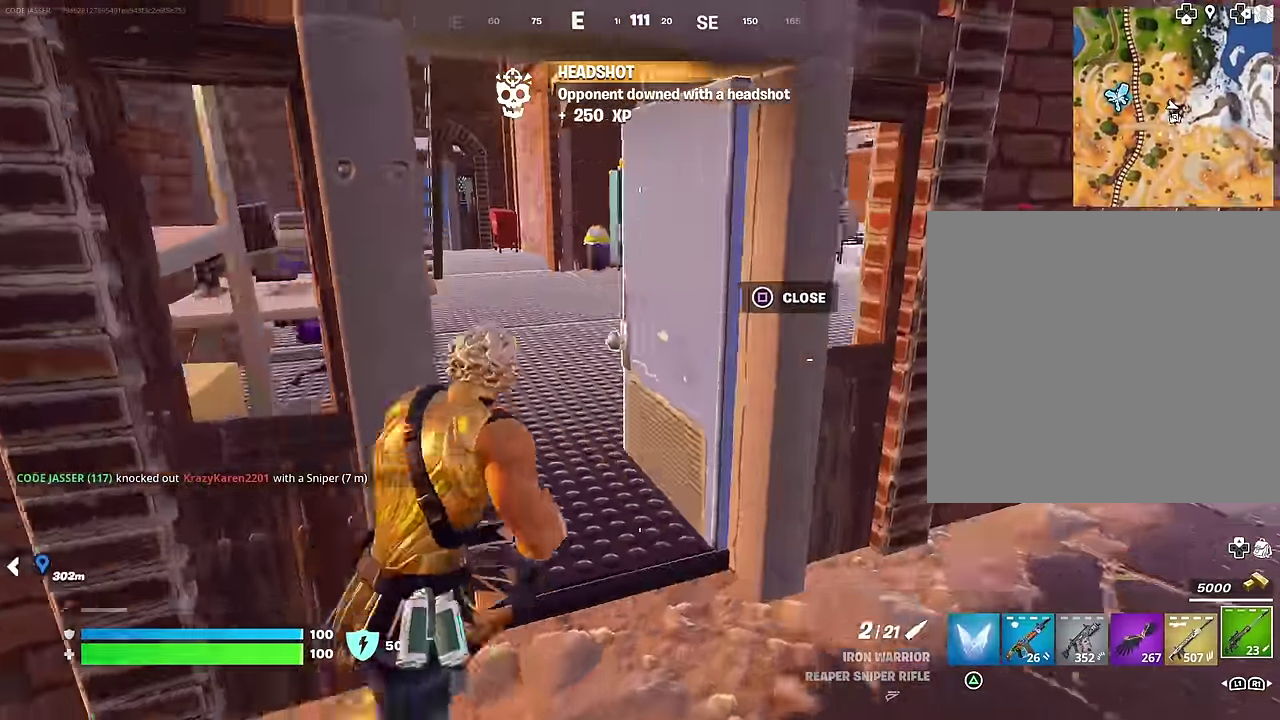
{"dt_ms": 300, "buttons": [], "left_stick": "up-left", "right_stick": "right"}
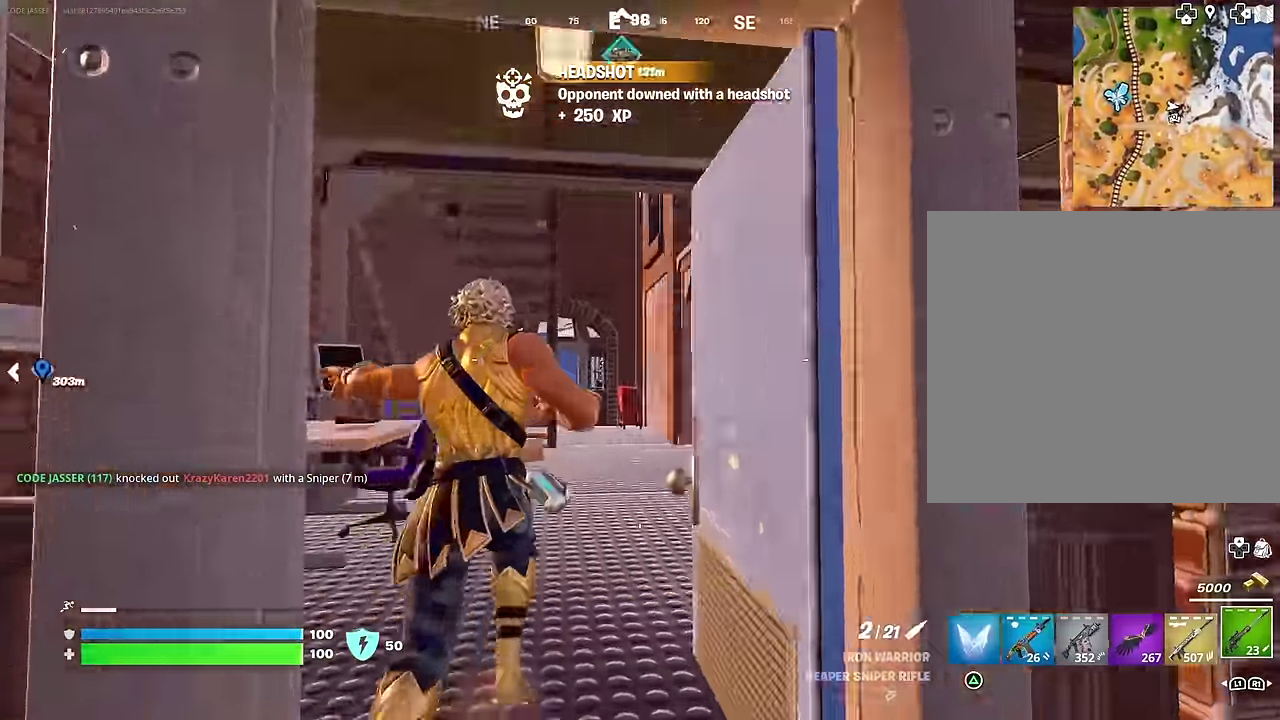
{"dt_ms": 700, "buttons": [], "left_stick": "up-left", "right_stick": "left"}
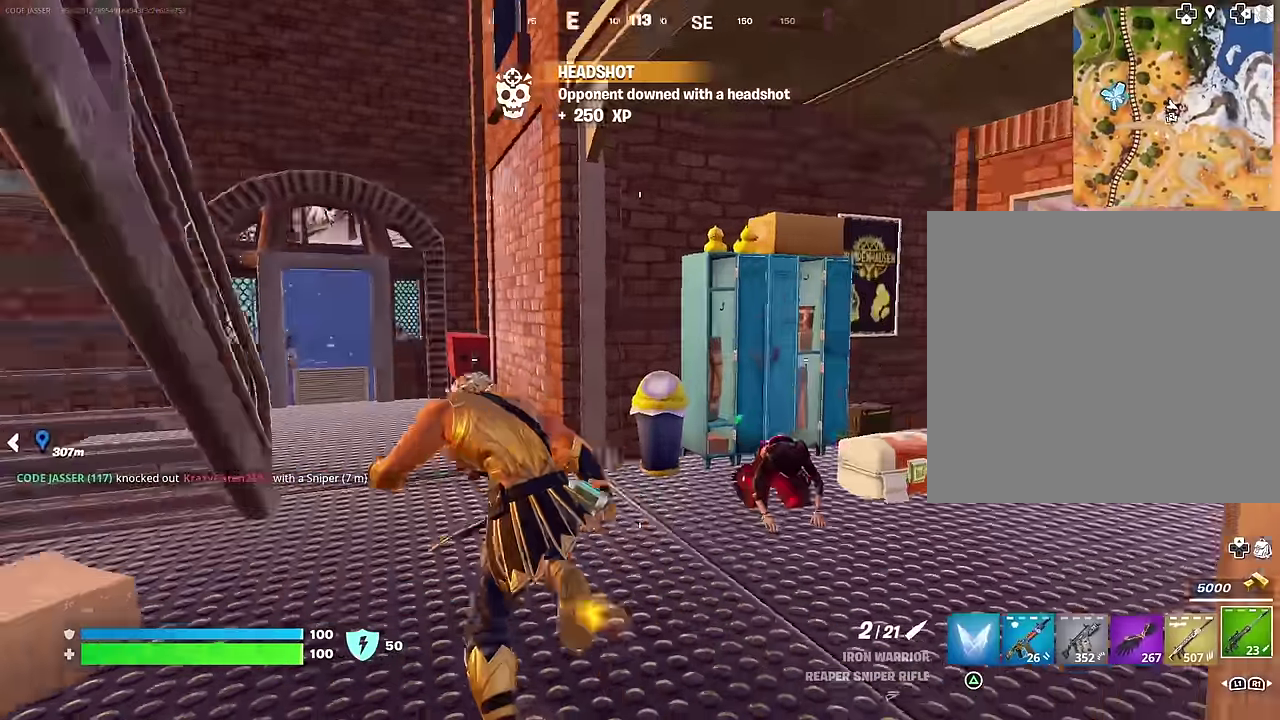
{"dt_ms": 300, "buttons": [], "left_stick": "up", "right_stick": "left", "events": [[33, "left_stick", "up"], [67, "right_stick", "center"], [217, "right_stick", "left"]]}
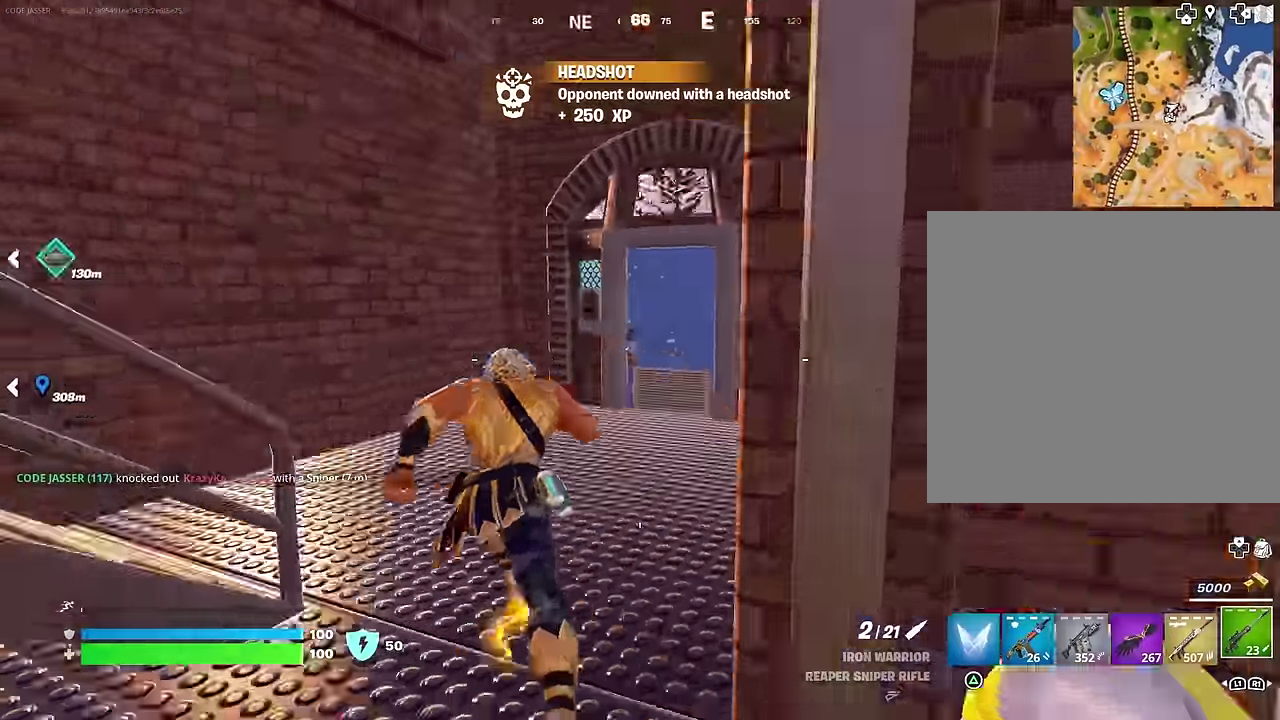
{"dt_ms": 700, "buttons": ["CROSS"], "left_stick": "up", "right_stick": "center", "events": [[117, "left_stick", "up-right"], [367, "right_stick", "center"], [467, "right_stick", "left"], [517, "left_stick", "up"], [567, "right_stick", "center"], [667, "CROSS", "down"]]}
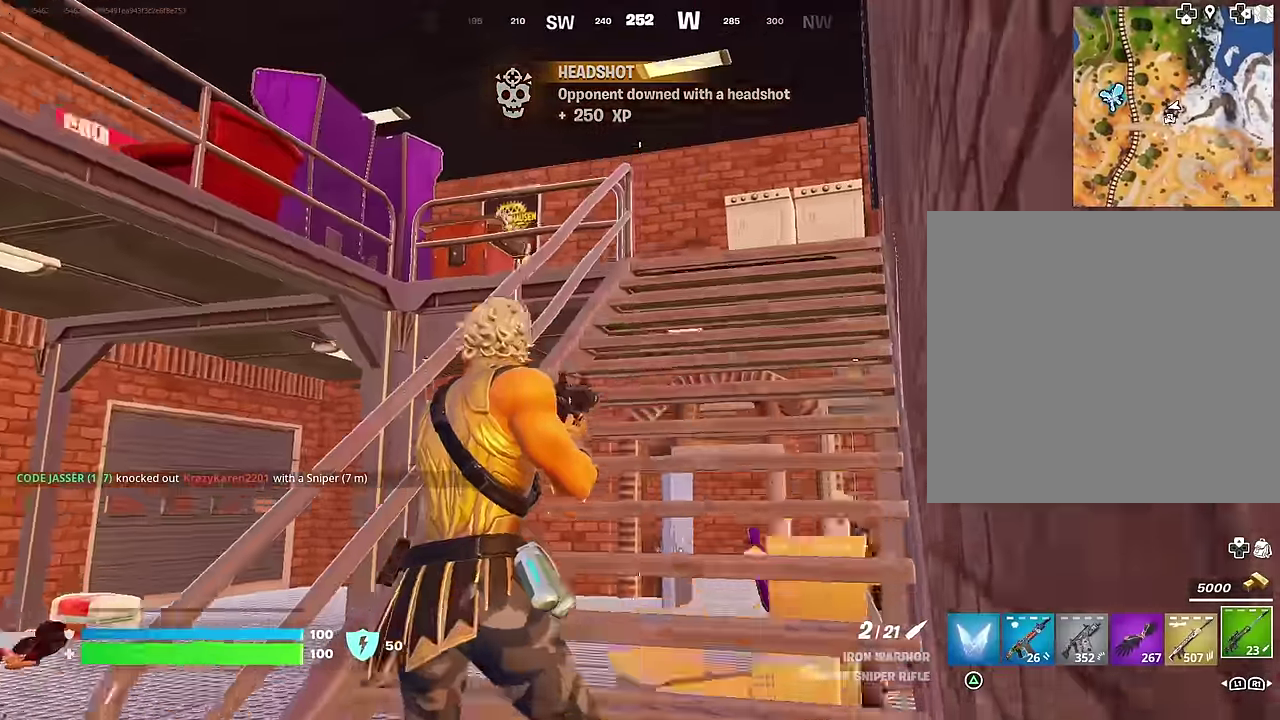
{"dt_ms": 300, "buttons": [], "left_stick": "up-right", "right_stick": "center", "events": [[17, "CROSS", "up"], [17, "right_stick", "left"], [67, "left_stick", "up-right"], [150, "right_stick", "center"]]}
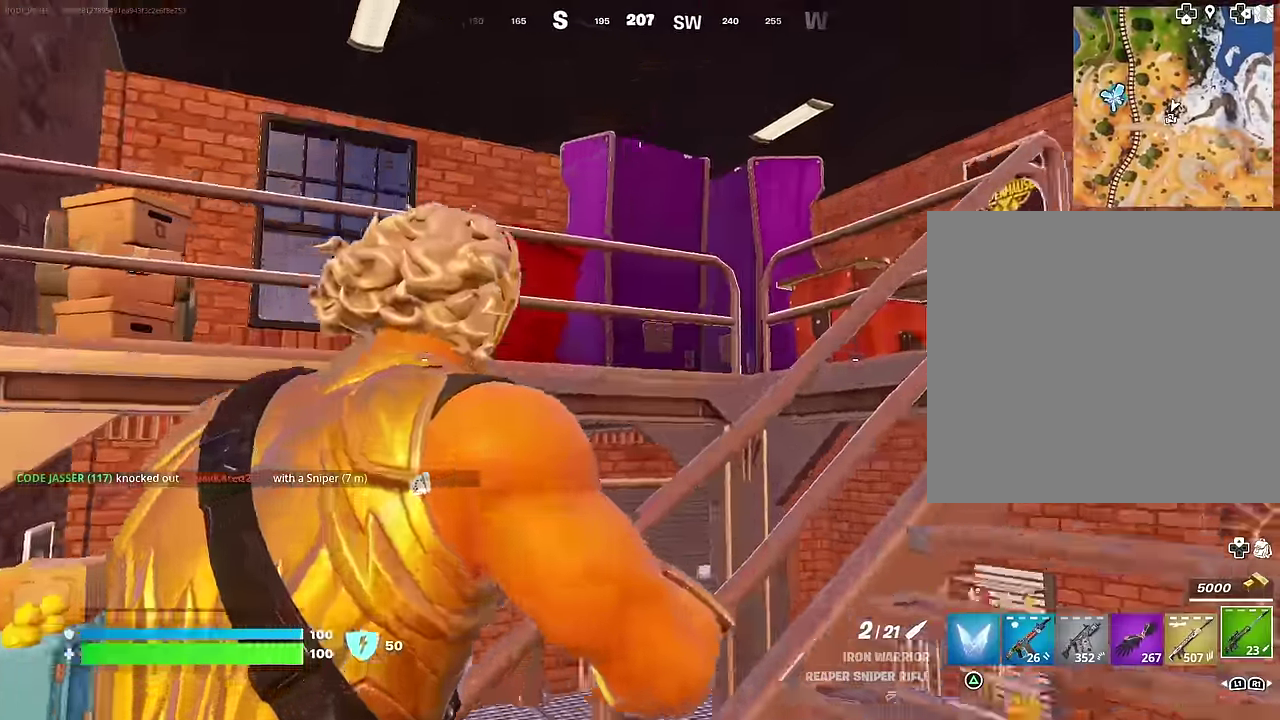
{"dt_ms": 700, "buttons": [], "left_stick": "up-right", "right_stick": "center", "events": [[317, "CROSS", "down"], [383, "CROSS", "up"], [567, "right_stick", "down-left"], [667, "right_stick", "center"]]}
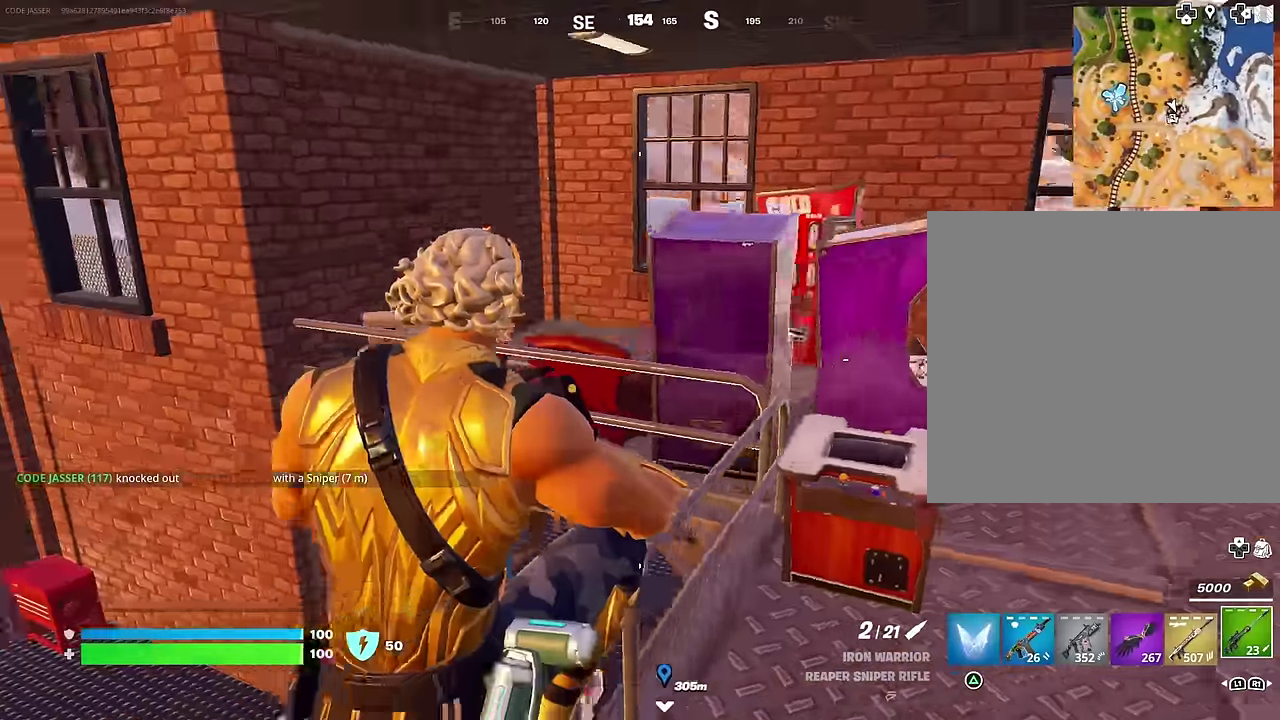
{"dt_ms": 300, "buttons": ["R1"], "left_stick": "up-left", "right_stick": "right", "events": [[200, "right_stick", "right"], [217, "left_stick", "up"], [267, "left_stick", "up-left"], [300, "R1", "down"]]}
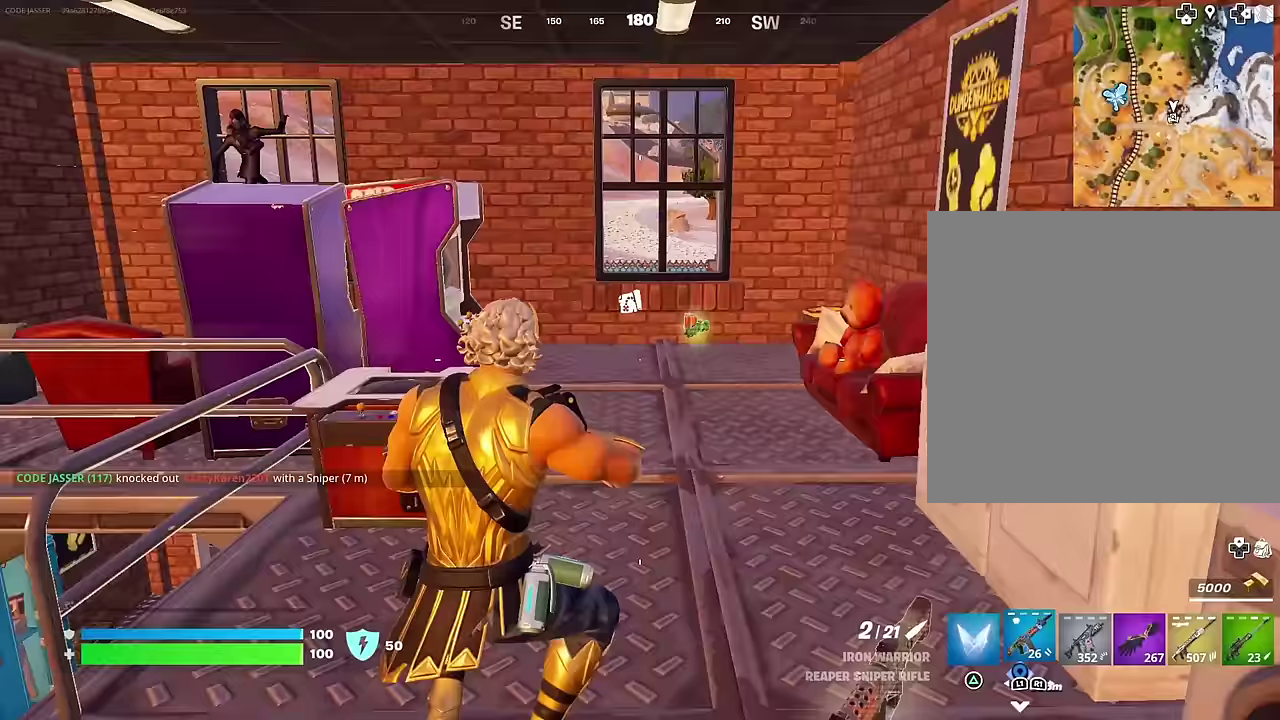
{"dt_ms": 600, "buttons": [], "left_stick": "up-right", "right_stick": "center", "events": [[67, "right_stick", "left"], [83, "left_stick", "up-right"], [117, "R1", "up"], [167, "right_stick", "up-left"], [233, "right_stick", "center"], [350, "right_stick", "left"], [450, "right_stick", "center"]]}
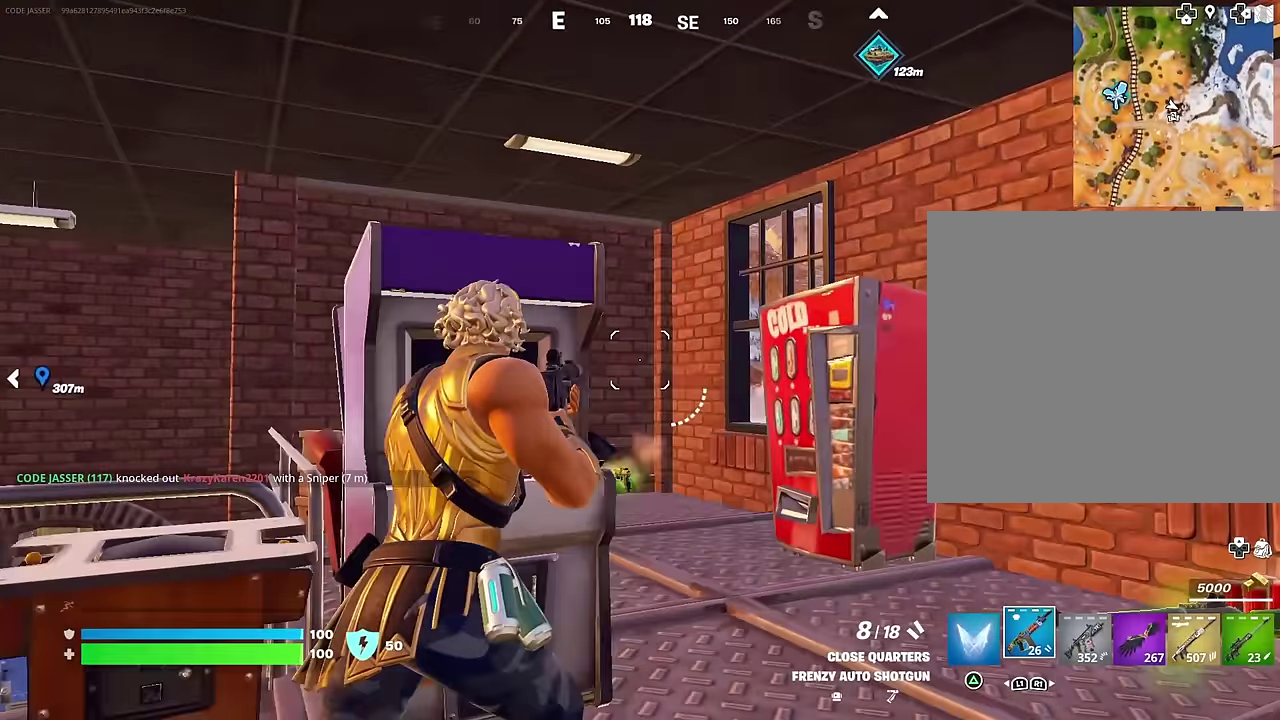
{"dt_ms": 400, "buttons": ["L2"], "left_stick": "left", "right_stick": "center", "events": [[83, "left_stick", "right"], [150, "L2", "down"], [267, "left_stick", "center"], [367, "left_stick", "left"]]}
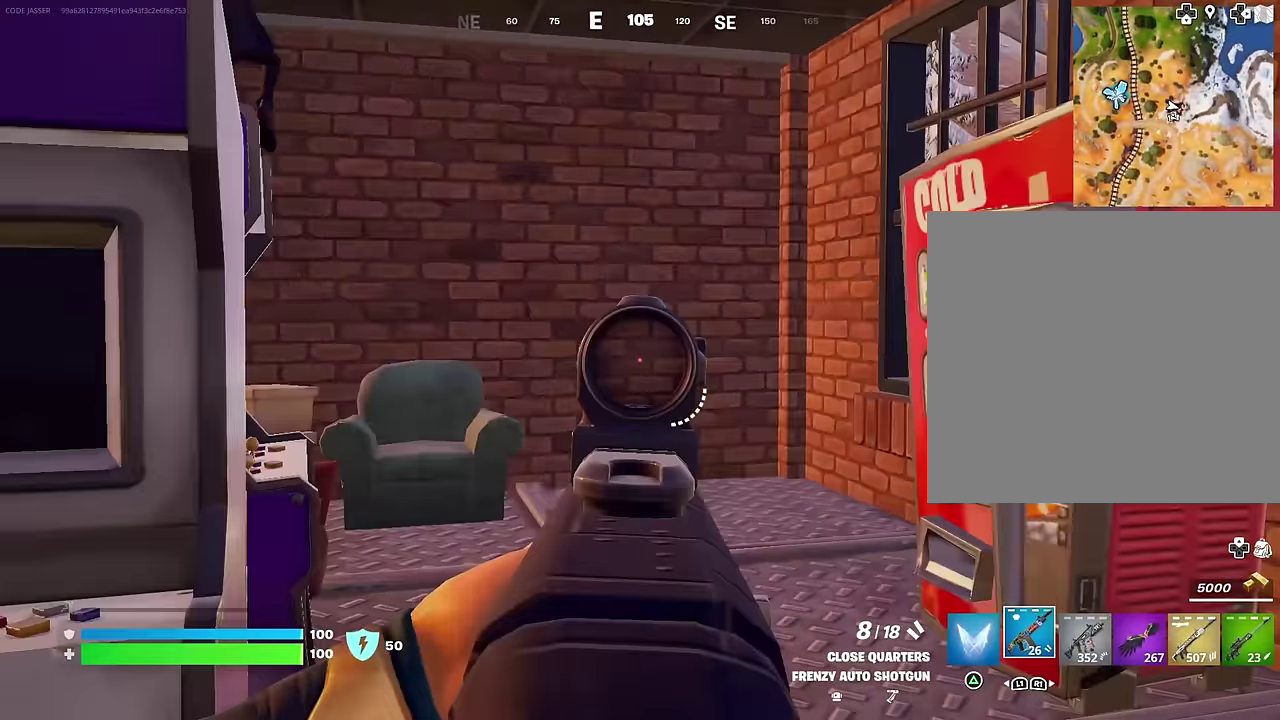
{"dt_ms": 600, "buttons": [], "left_stick": "right", "right_stick": "down-left", "events": [[50, "L2", "up"], [267, "right_stick", "left"], [333, "left_stick", "up-right"], [367, "right_stick", "up-left"], [417, "right_stick", "center"], [433, "left_stick", "right"], [550, "right_stick", "down-left"]]}
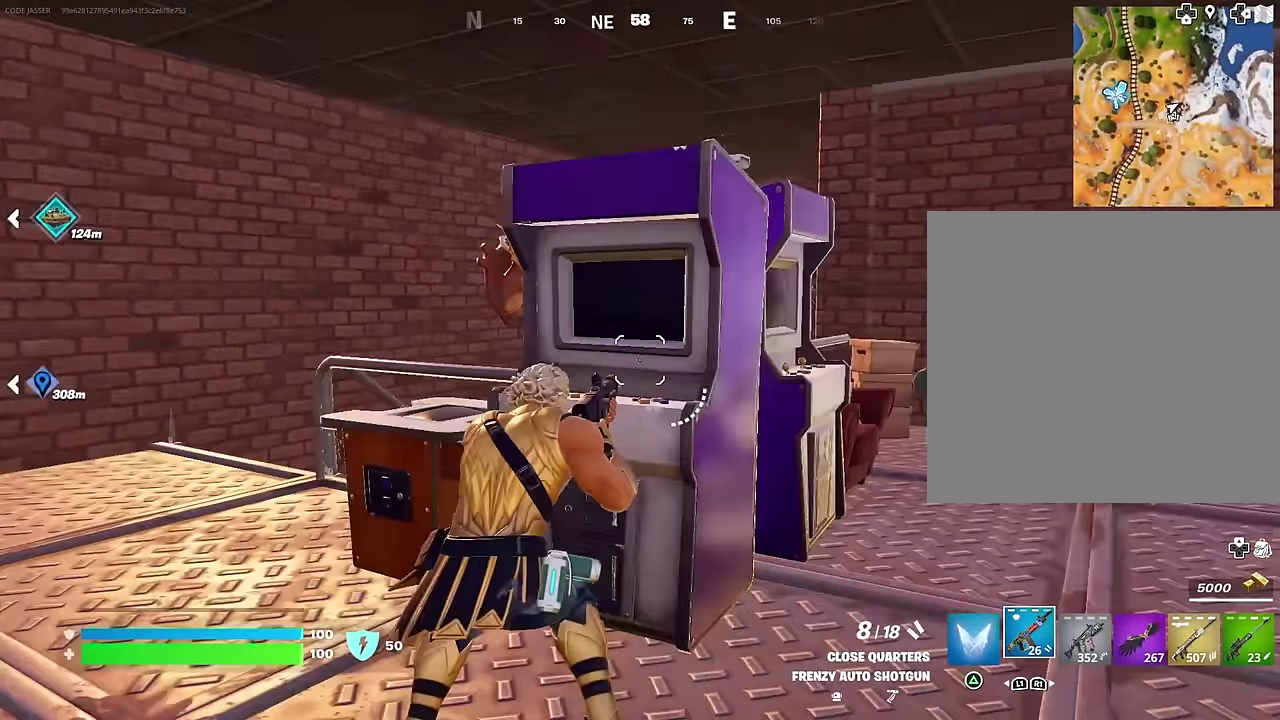
{"dt_ms": 400, "buttons": [], "left_stick": "up", "right_stick": "center", "events": [[67, "left_stick", "up-right"], [67, "right_stick", "center"], [150, "CROSS", "down"], [250, "CROSS", "up"], [317, "left_stick", "up"]]}